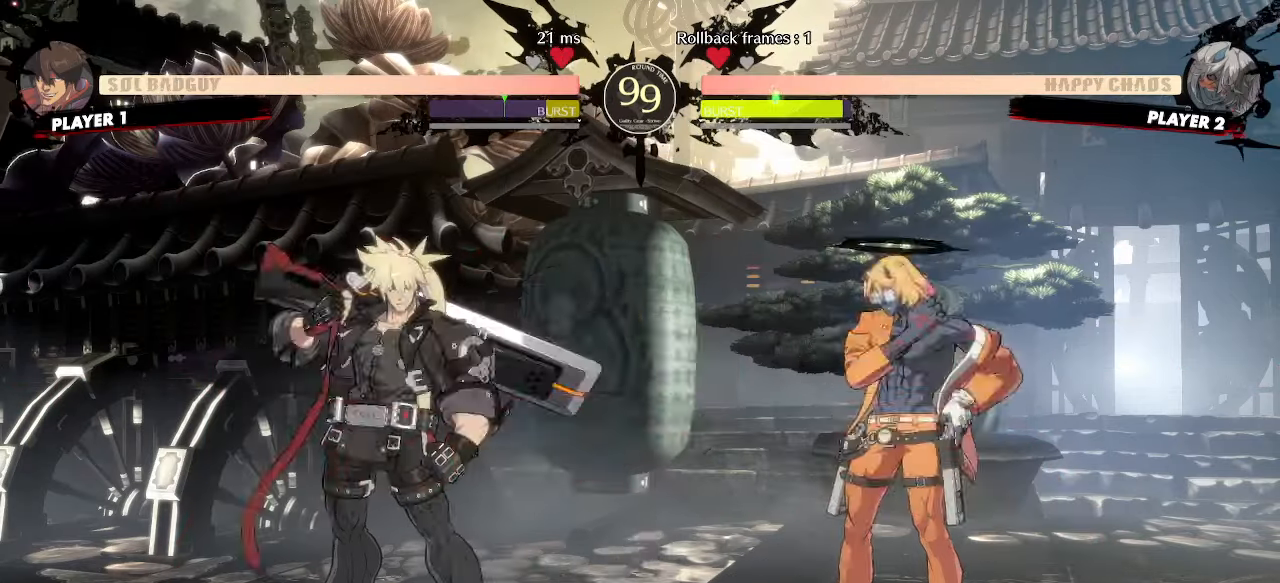
Gameplay with a controller (arcade stick); each line is a JSON object with the inputs held at the frame after it (dt_ms = milliseconds from this image to that frame). "events" lists button and stick changes between this image and that frame as [ms after this image, input, new state], when the widget could be followed in between. Not read: HS L3 R3 other_buttons.
{"dt_ms": 500, "buttons": ["DPAD_DOWN", "DPAD_LEFT"], "events": [[33, "DPAD_DOWN", "up"], [67, "DPAD_RIGHT", "up"], [400, "DPAD_LEFT", "down"], [467, "DPAD_DOWN", "down"]]}
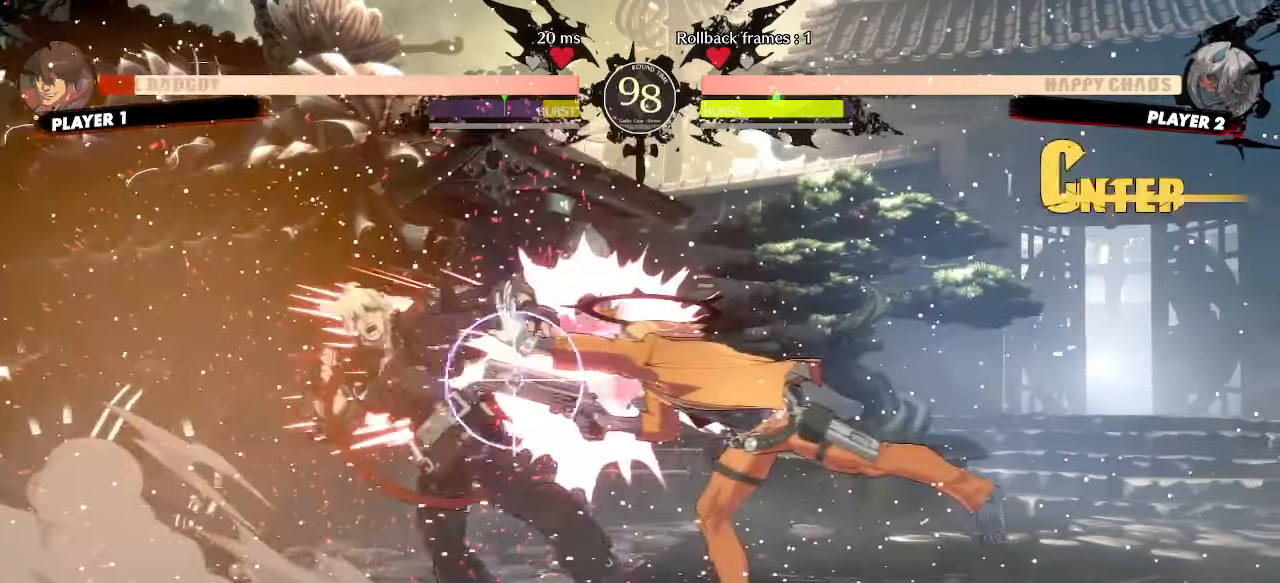
{"dt_ms": 500, "buttons": ["DPAD_DOWN", "DPAD_LEFT"], "events": []}
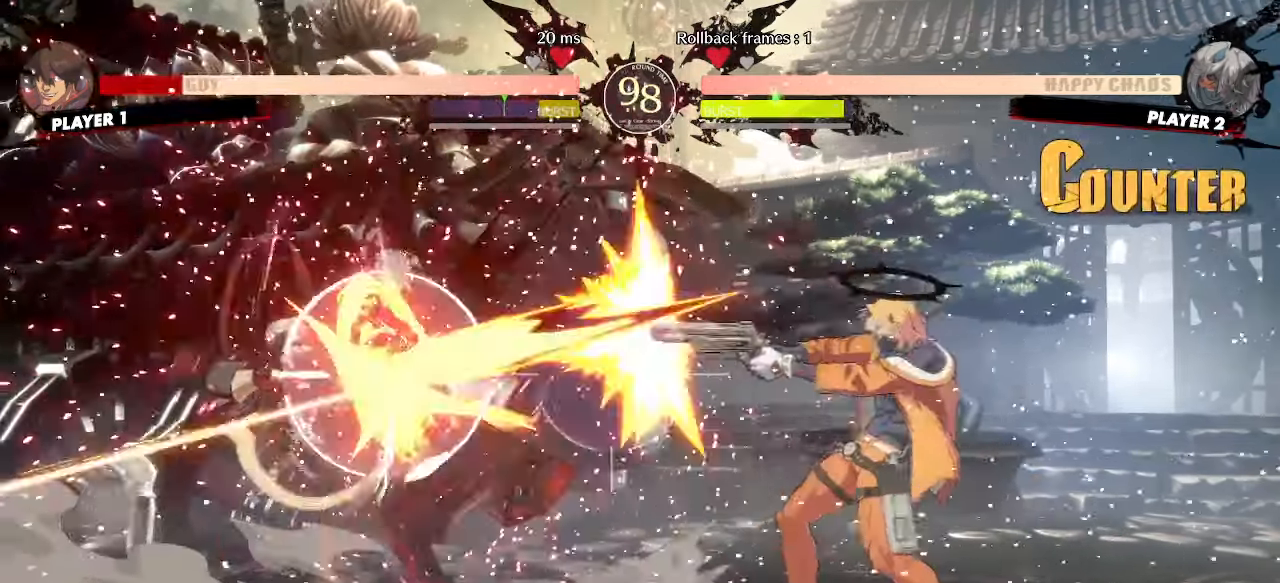
{"dt_ms": 500, "buttons": ["DPAD_DOWN", "DPAD_LEFT"], "events": []}
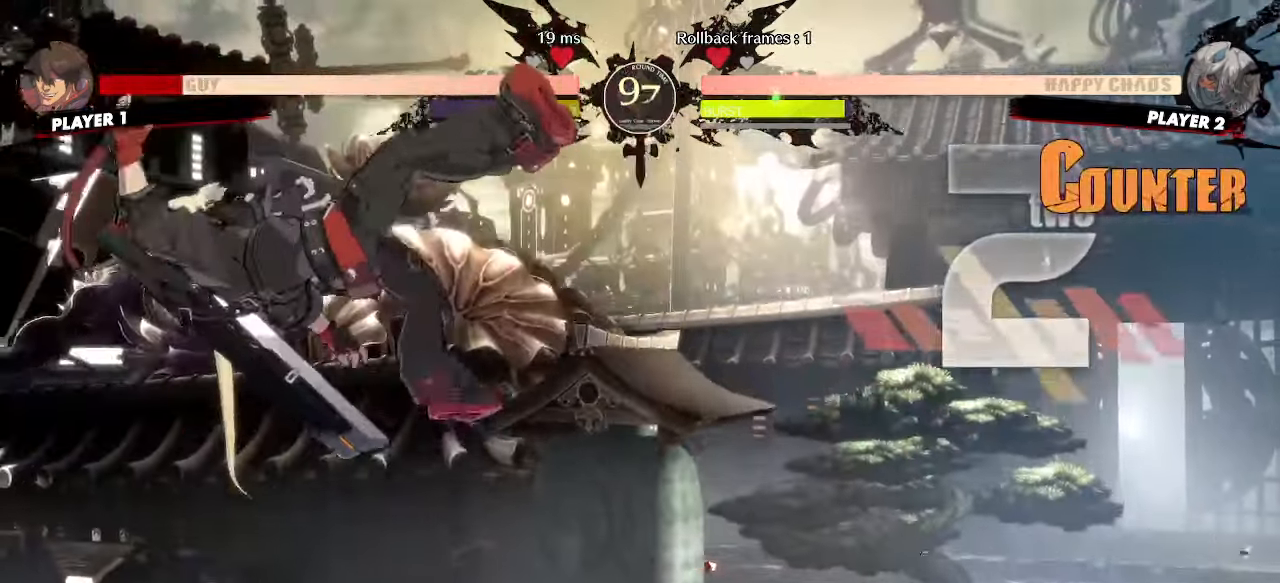
{"dt_ms": 500, "buttons": ["DPAD_DOWN", "DPAD_LEFT"], "events": []}
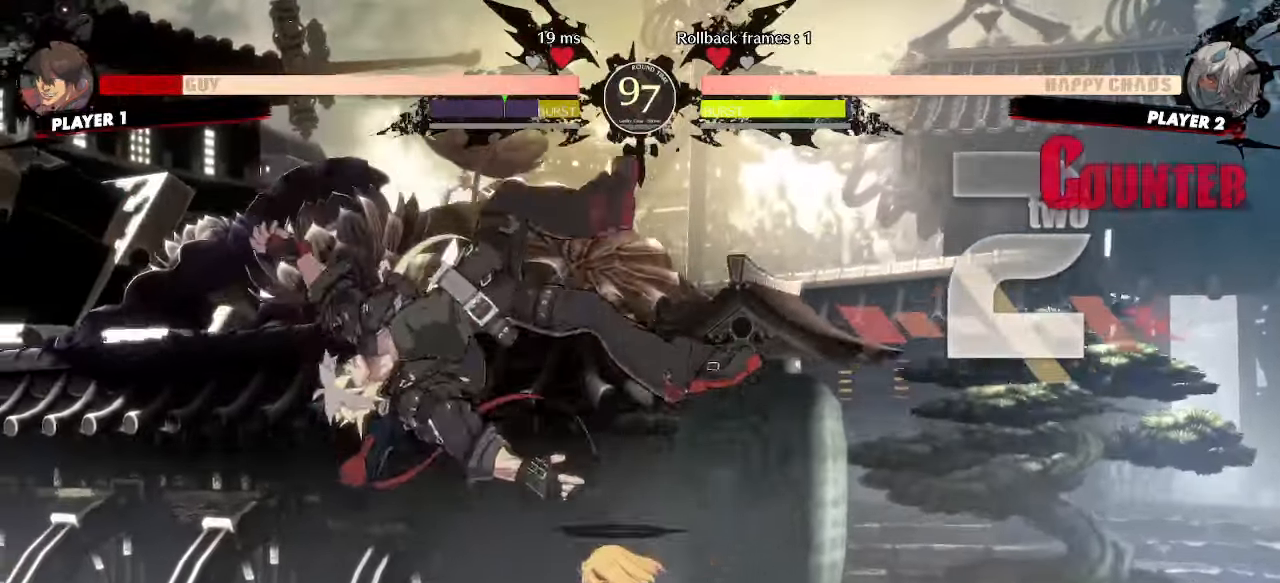
{"dt_ms": 500, "buttons": [], "events": [[350, "DPAD_DOWN", "up"], [350, "DPAD_LEFT", "up"]]}
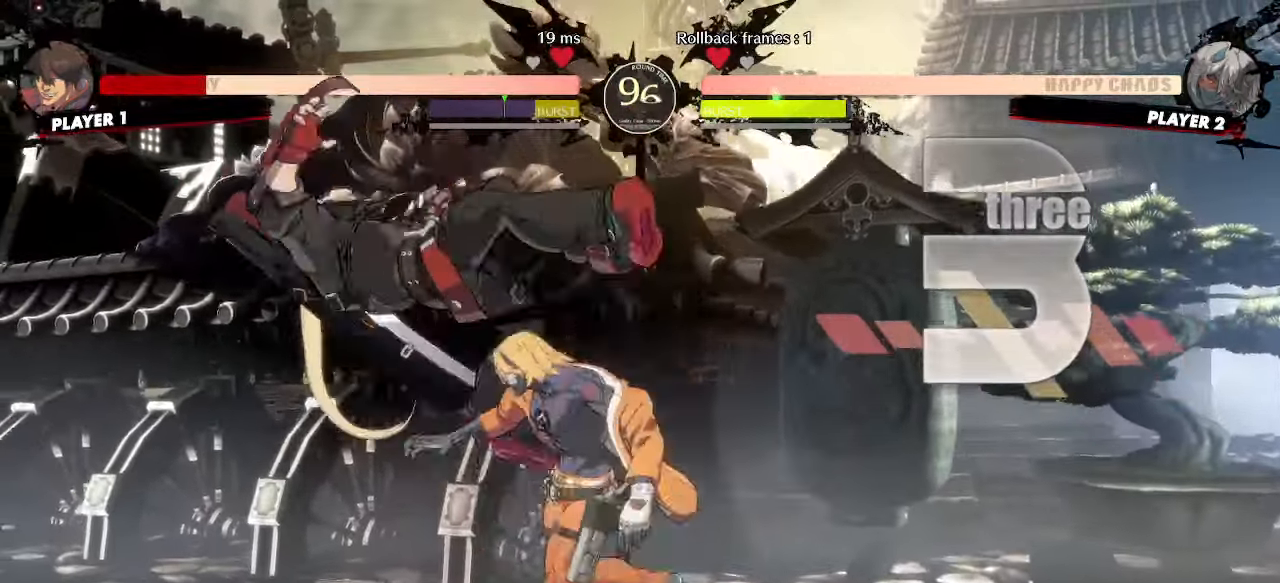
{"dt_ms": 500, "buttons": [], "events": []}
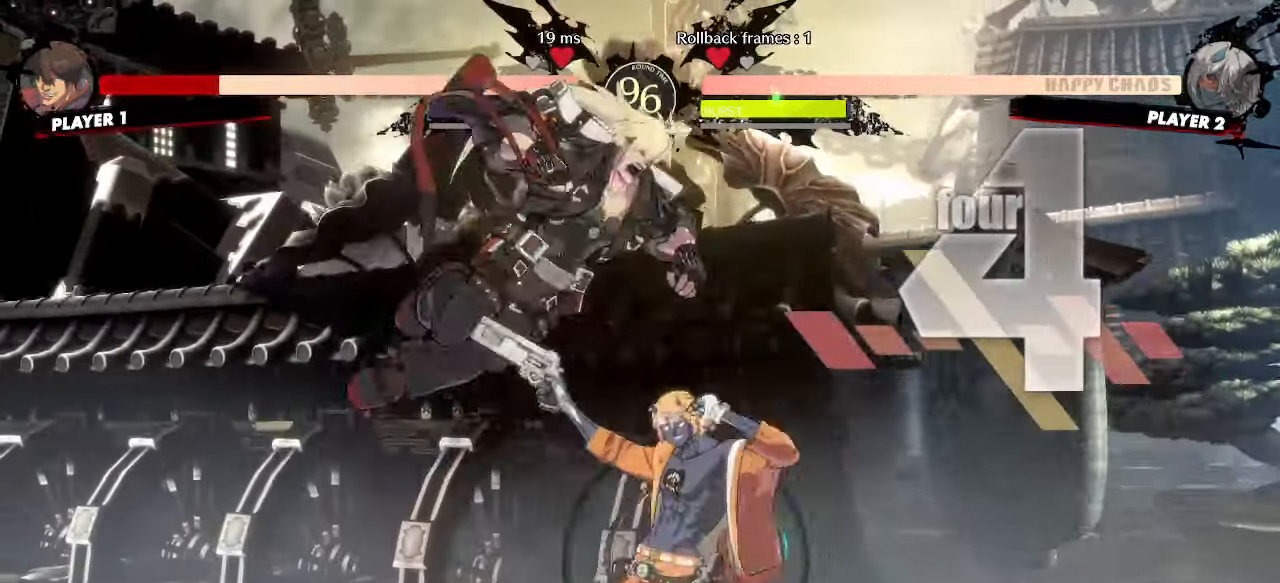
{"dt_ms": 500, "buttons": ["DPAD_DOWN", "DPAD_LEFT"], "events": [[233, "DPAD_LEFT", "down"], [283, "DPAD_DOWN", "down"]]}
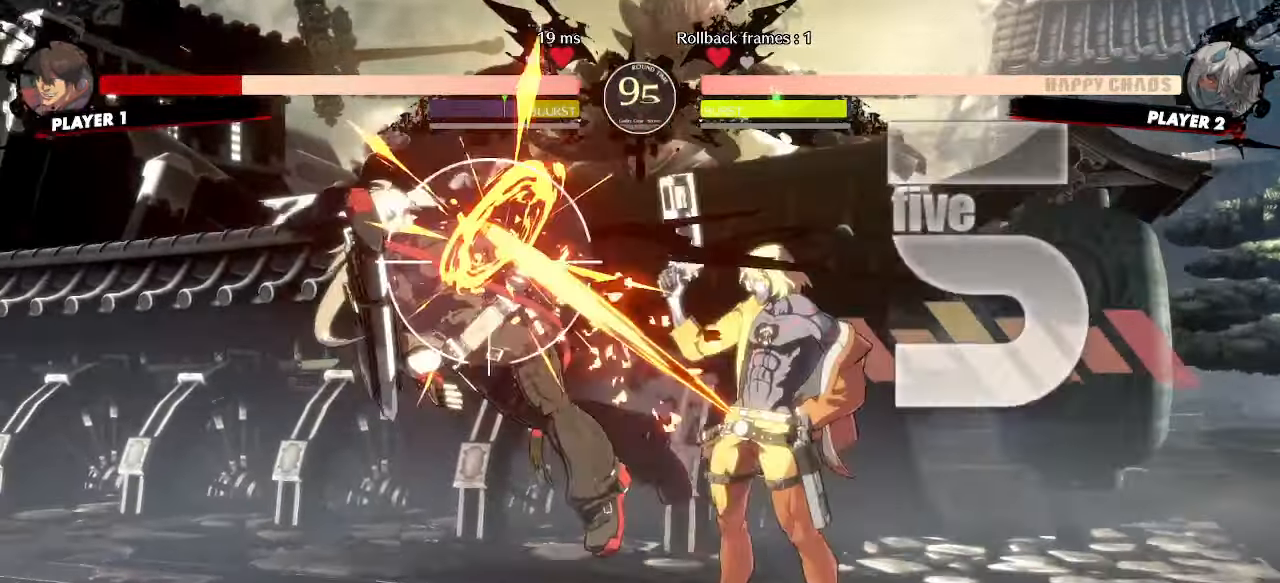
{"dt_ms": 500, "buttons": ["DPAD_LEFT"], "events": [[100, "DPAD_DOWN", "up"], [133, "DPAD_LEFT", "up"], [283, "DPAD_LEFT", "down"]]}
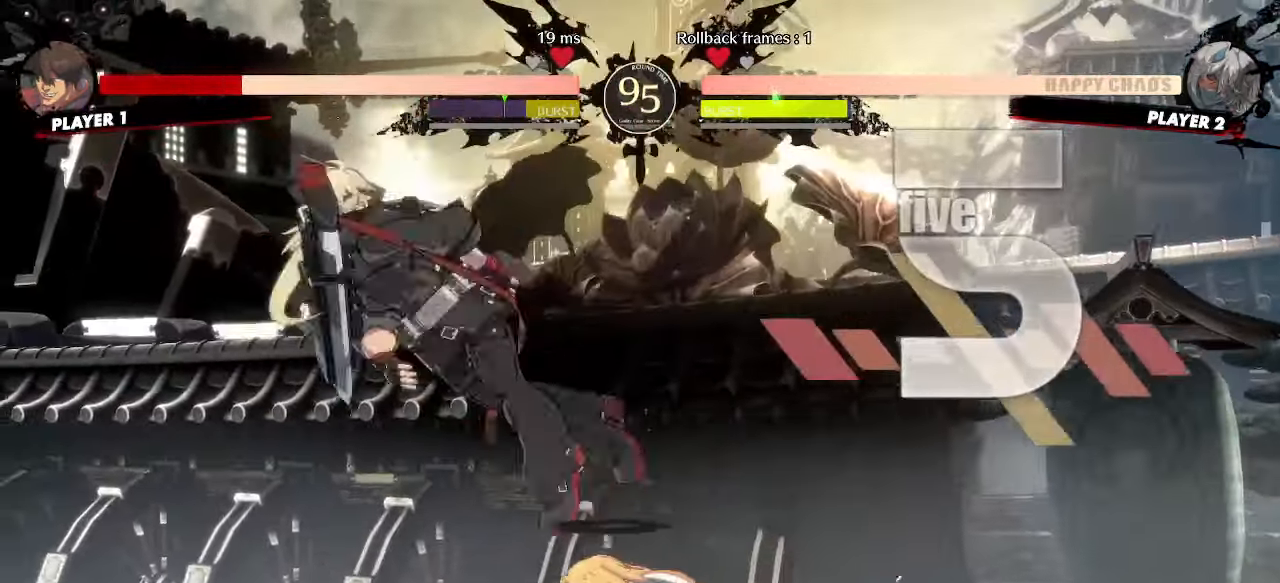
{"dt_ms": 500, "buttons": ["DPAD_DOWN", "DPAD_LEFT"], "events": [[33, "DPAD_DOWN", "down"]]}
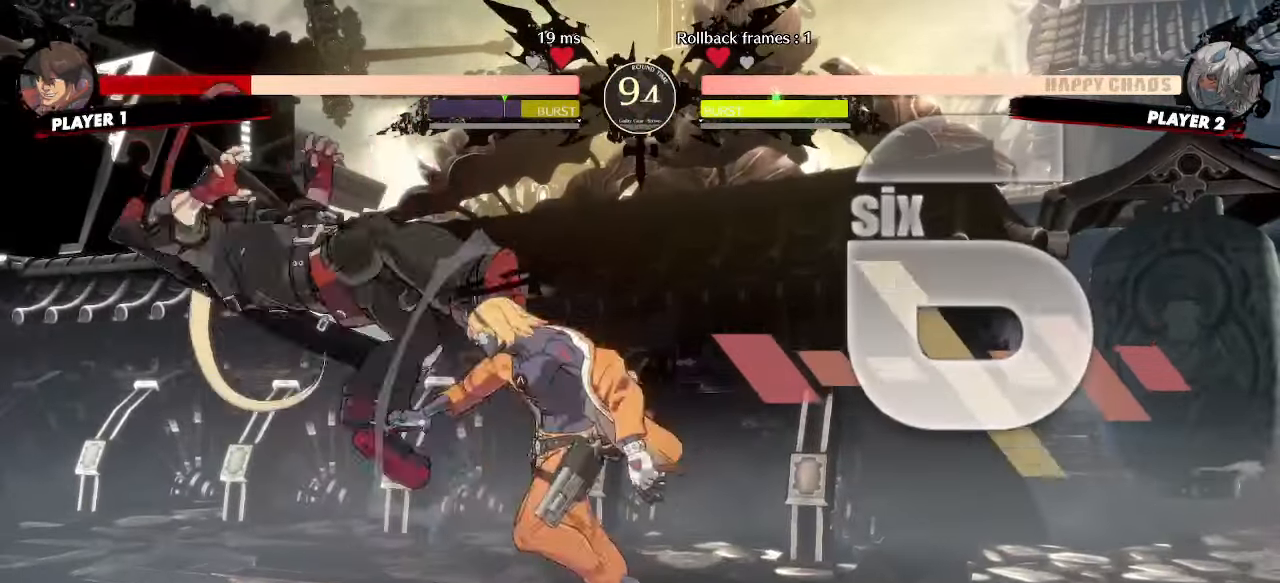
{"dt_ms": 500, "buttons": [], "events": [[433, "DPAD_DOWN", "up"], [450, "DPAD_LEFT", "up"]]}
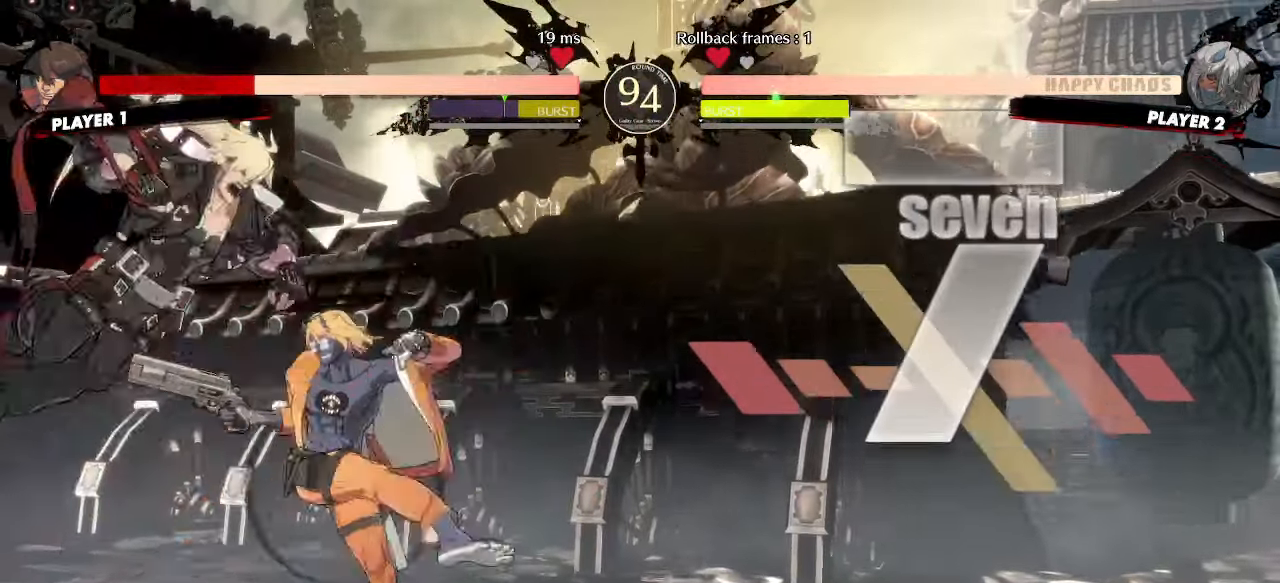
{"dt_ms": 500, "buttons": [], "events": []}
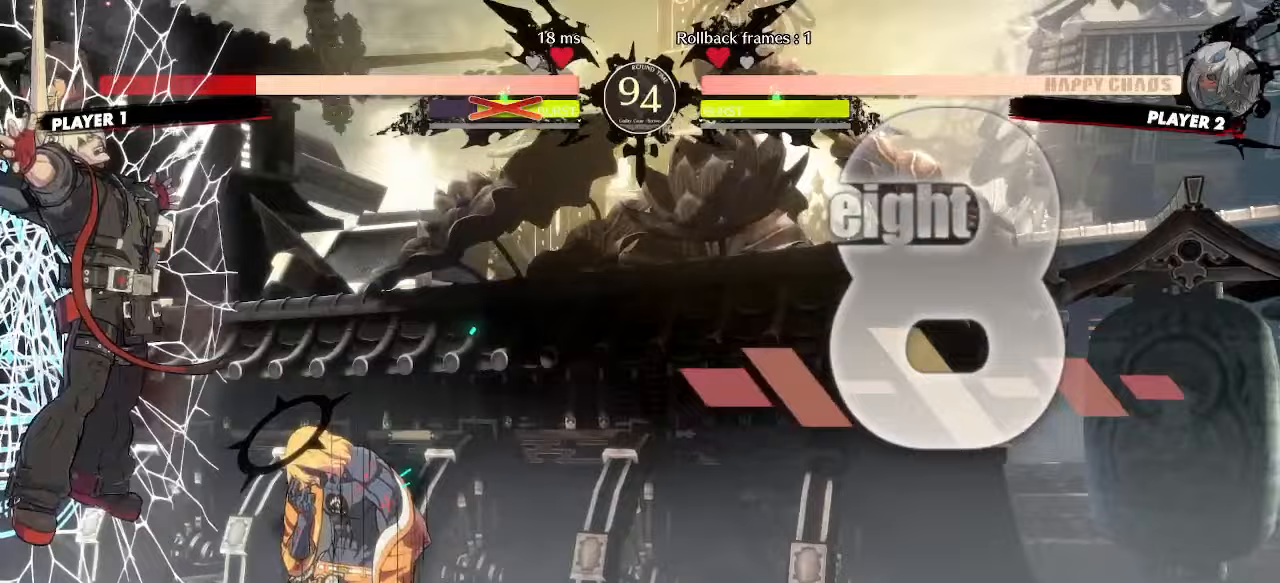
{"dt_ms": 1000, "buttons": ["DPAD_RIGHT"]}
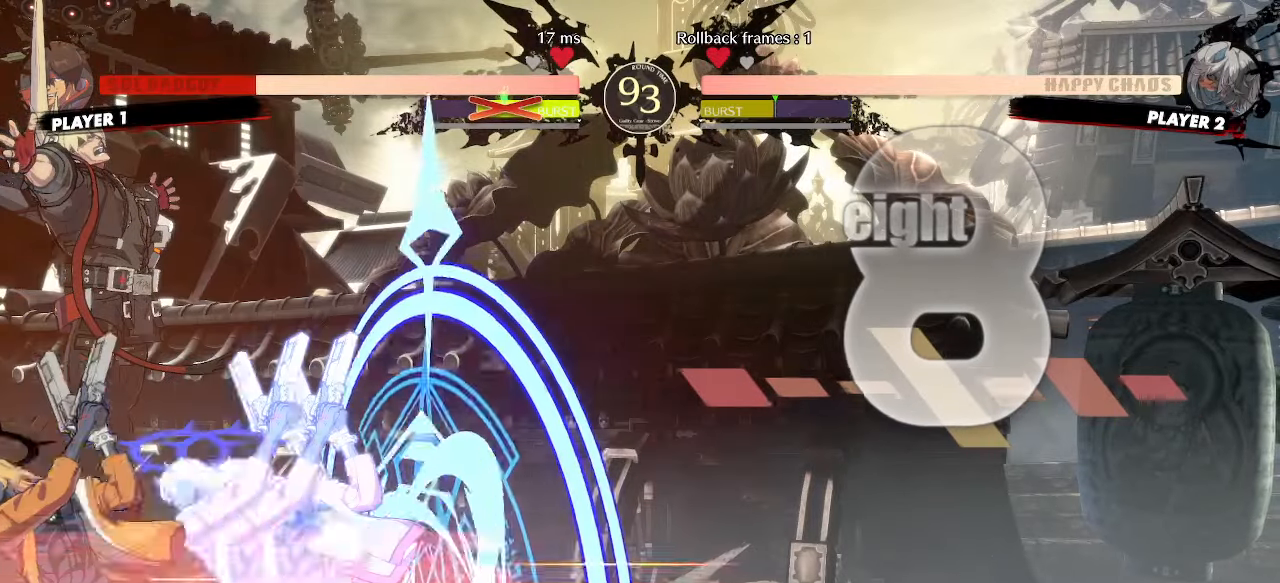
{"dt_ms": 500, "buttons": []}
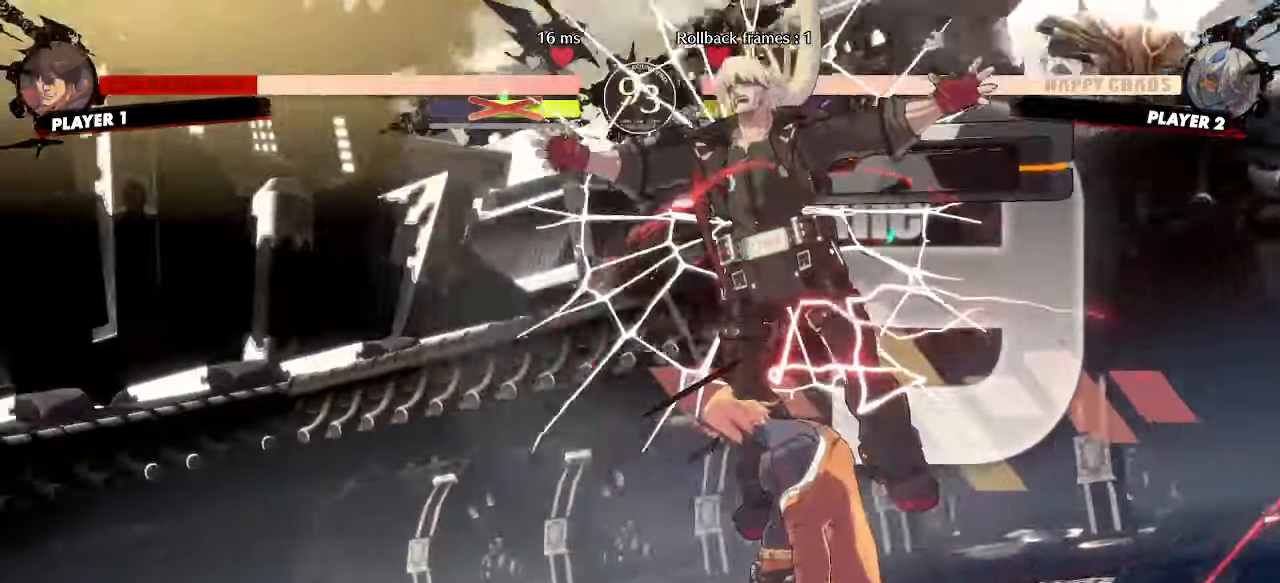
{"dt_ms": 500, "buttons": [], "events": []}
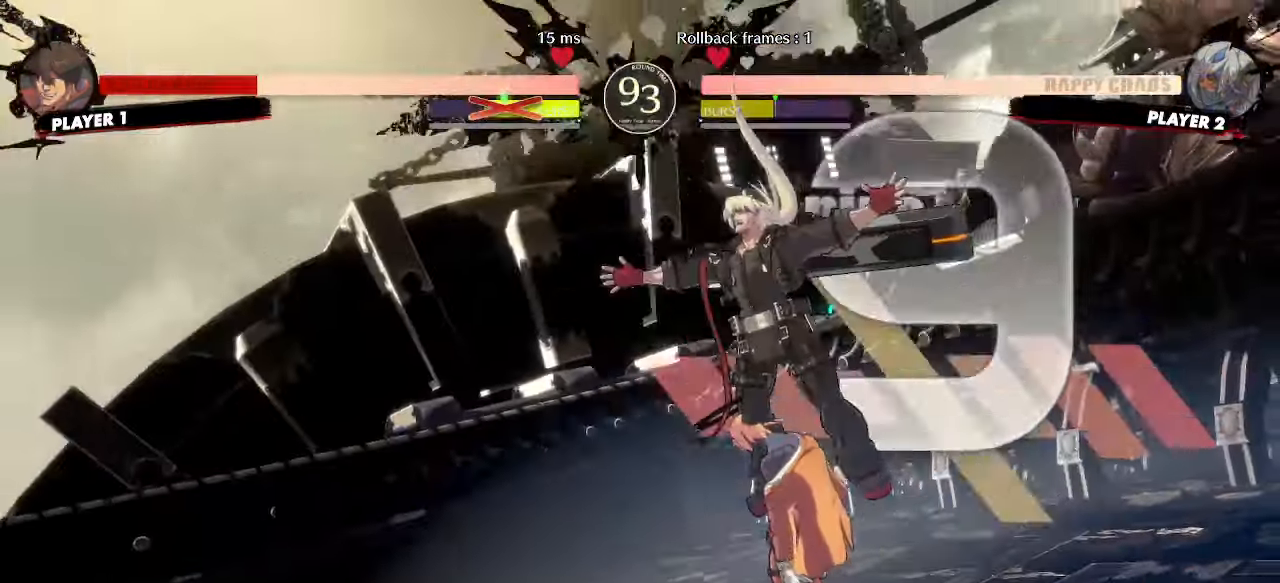
{"dt_ms": 500, "buttons": [], "events": []}
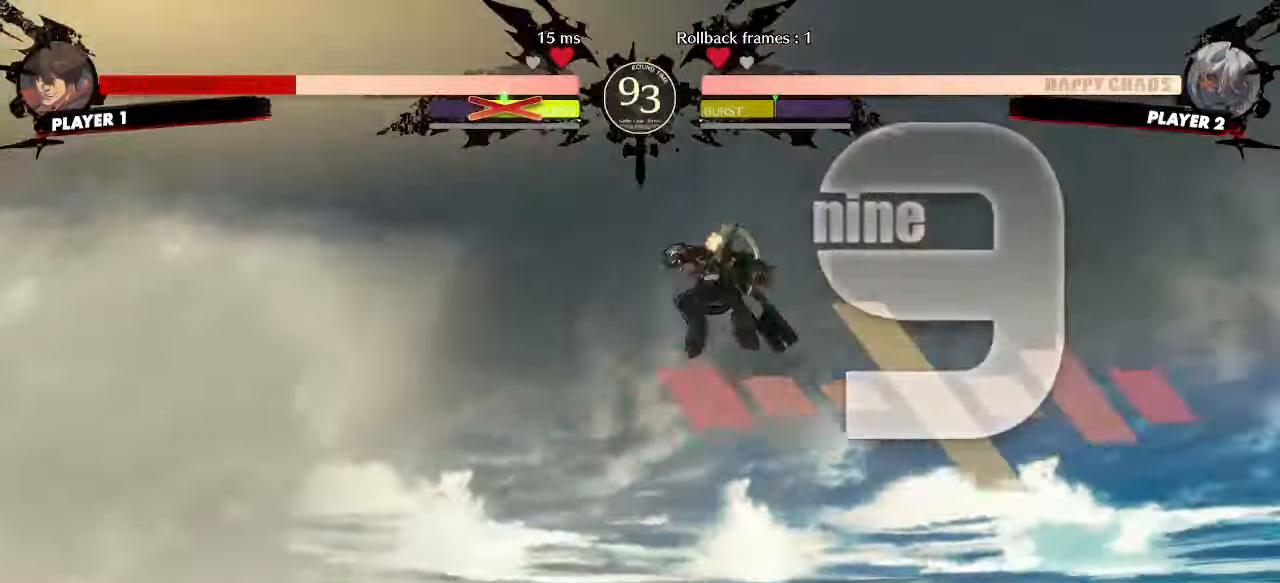
{"dt_ms": 500, "buttons": [], "events": [[167, "K", "down"], [217, "K", "up"], [317, "K", "down"], [417, "K", "up"]]}
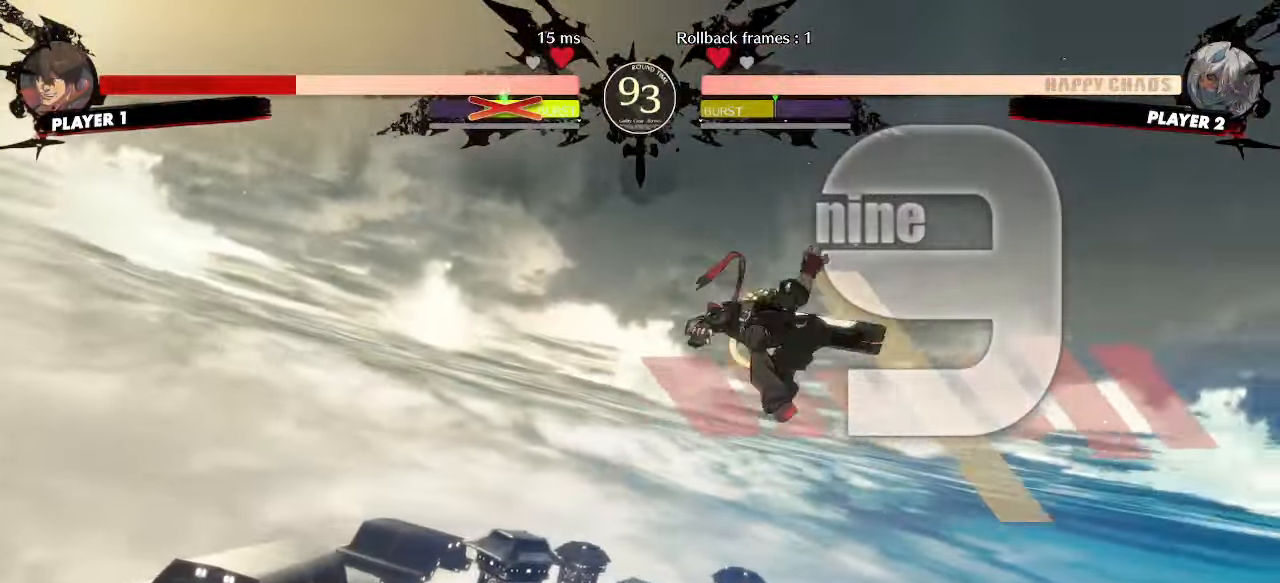
{"dt_ms": 500, "buttons": [], "events": [[167, "DPAD_LEFT", "down"], [200, "DPAD_DOWN", "down"], [250, "DPAD_LEFT", "up"], [267, "DPAD_RIGHT", "down"], [300, "DPAD_DOWN", "up"], [350, "DPAD_RIGHT", "up"]]}
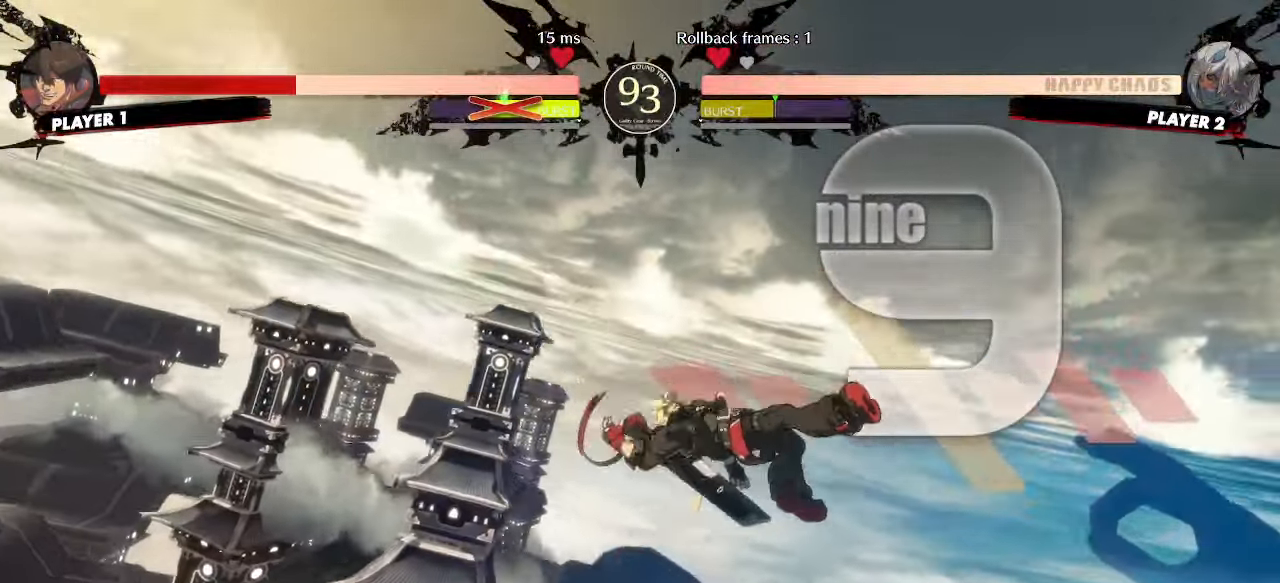
{"dt_ms": 500, "buttons": ["DPAD_LEFT"]}
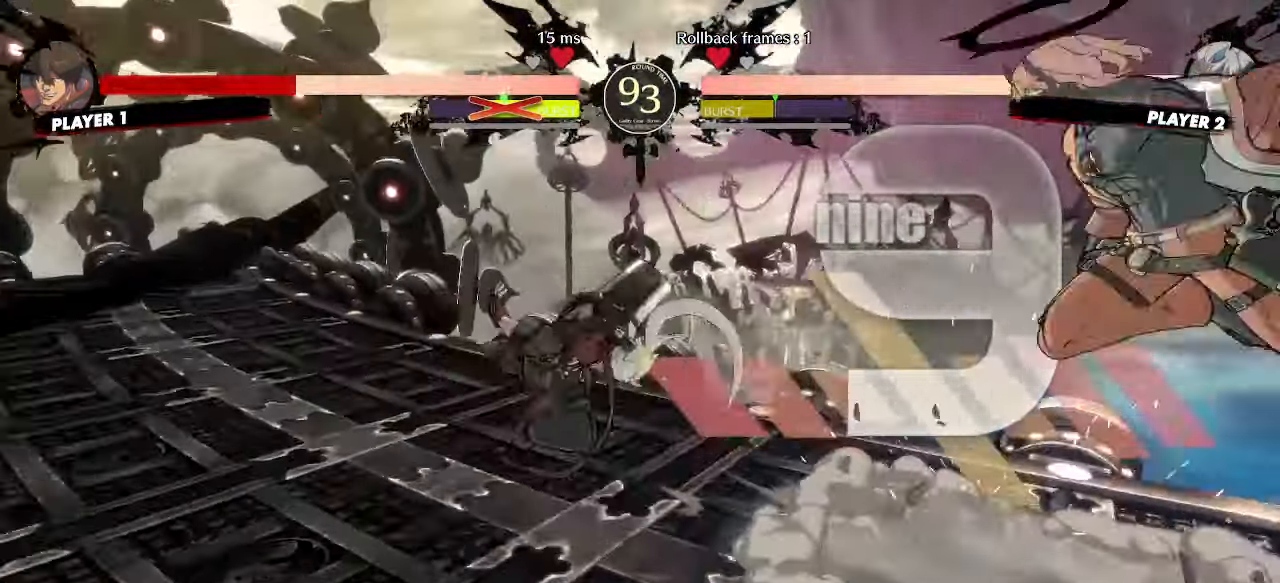
{"dt_ms": 500, "buttons": [], "events": [[17, "DPAD_LEFT", "up"], [167, "DPAD_LEFT", "down"], [367, "DPAD_LEFT", "up"]]}
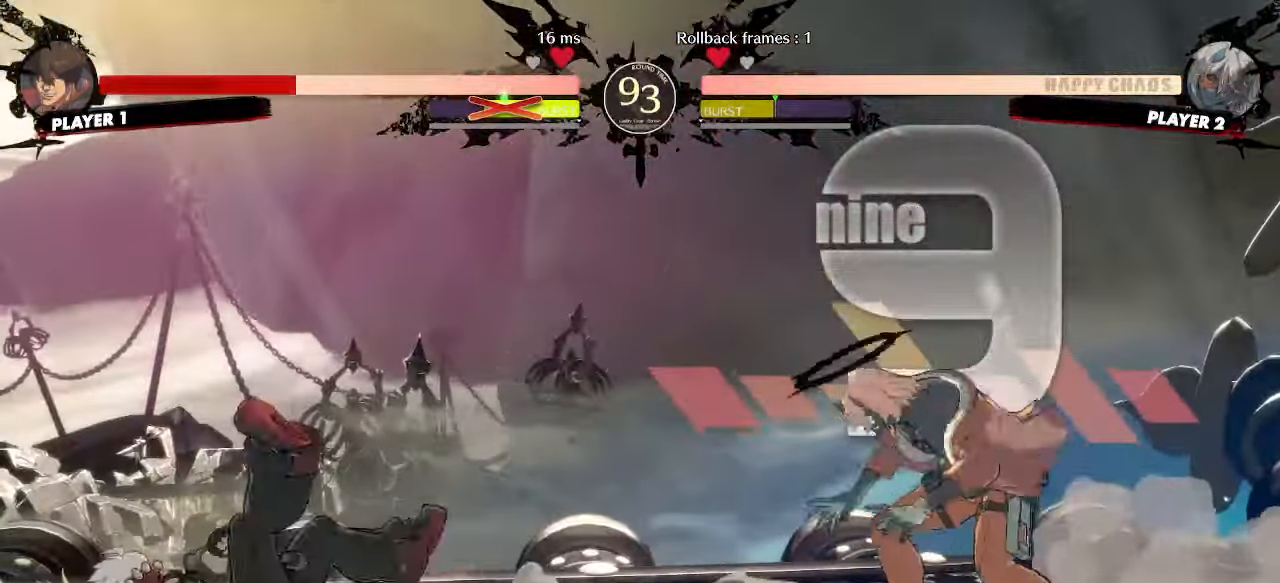
{"dt_ms": 500, "buttons": ["DPAD_DOWN", "DPAD_LEFT"], "events": [[17, "DPAD_LEFT", "down"], [450, "DPAD_DOWN", "down"]]}
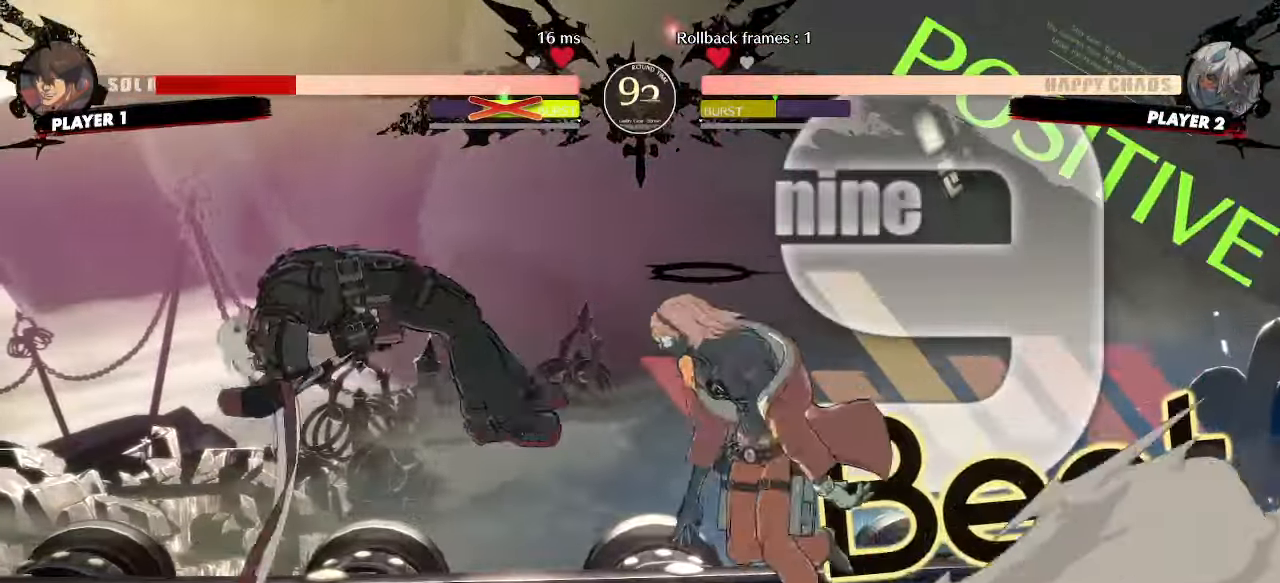
{"dt_ms": 500, "buttons": ["DPAD_DOWN", "DPAD_LEFT"], "events": []}
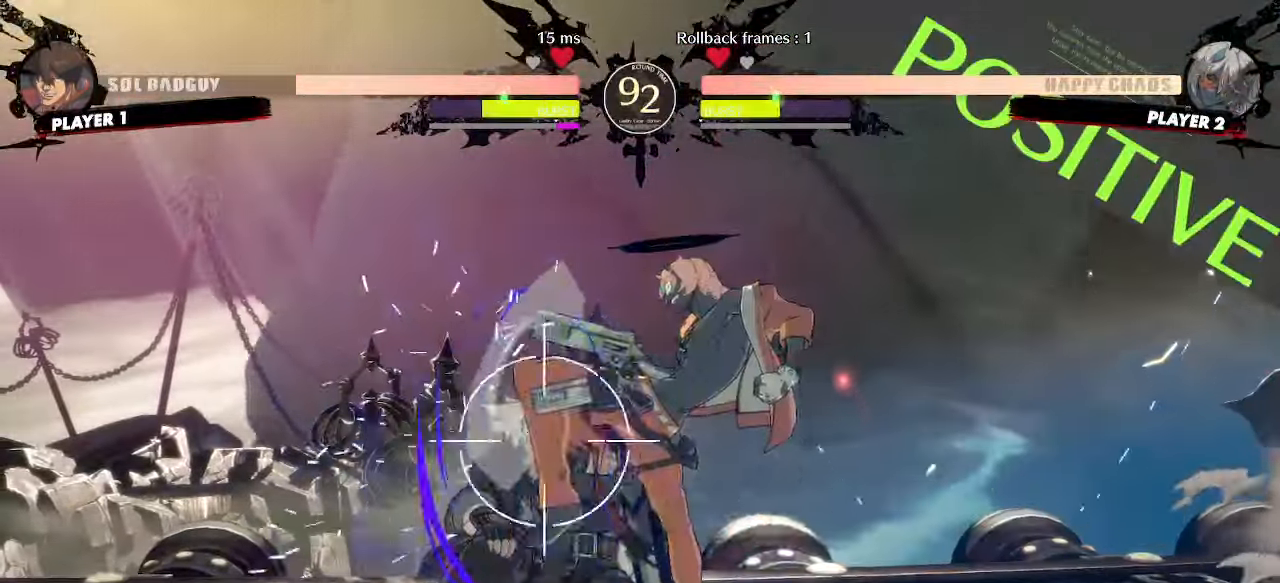
{"dt_ms": 500, "buttons": ["DPAD_RIGHT"], "events": [[333, "DPAD_LEFT", "up"], [350, "DPAD_RIGHT", "down"], [400, "DPAD_DOWN", "up"]]}
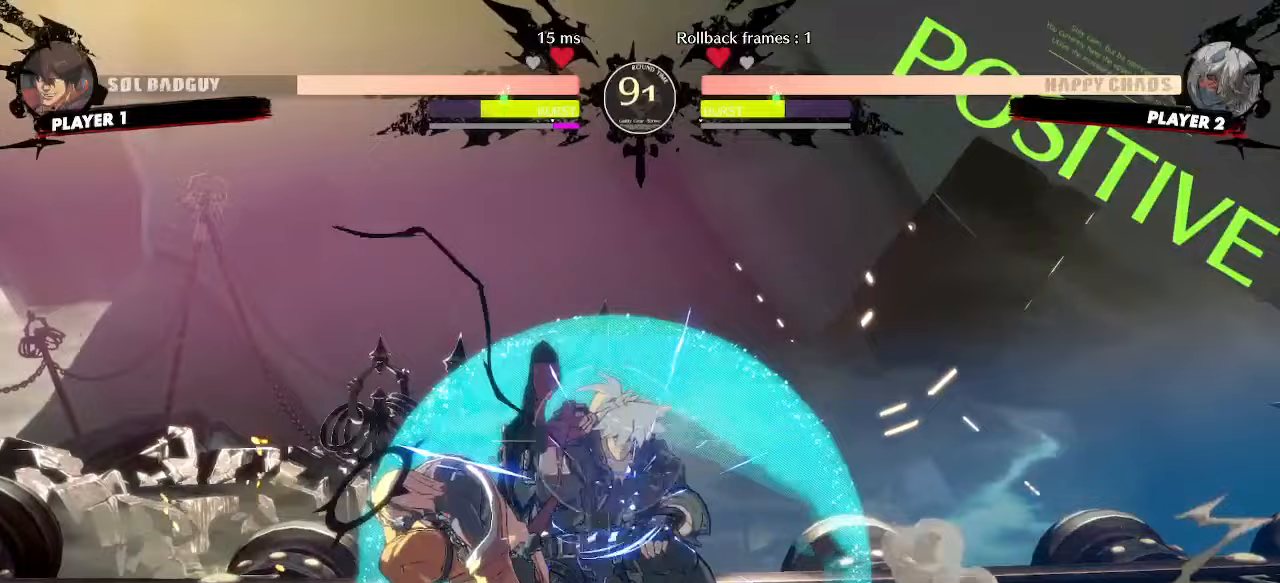
{"dt_ms": 500, "buttons": ["DPAD_DOWN", "DPAD_LEFT"], "events": [[150, "K", "down"], [200, "DPAD_DOWN", "down"], [300, "K", "up"], [367, "K", "down"], [400, "P", "down"], [417, "DPAD_RIGHT", "up"], [433, "DPAD_LEFT", "down"], [450, "K", "up"], [450, "P", "up"]]}
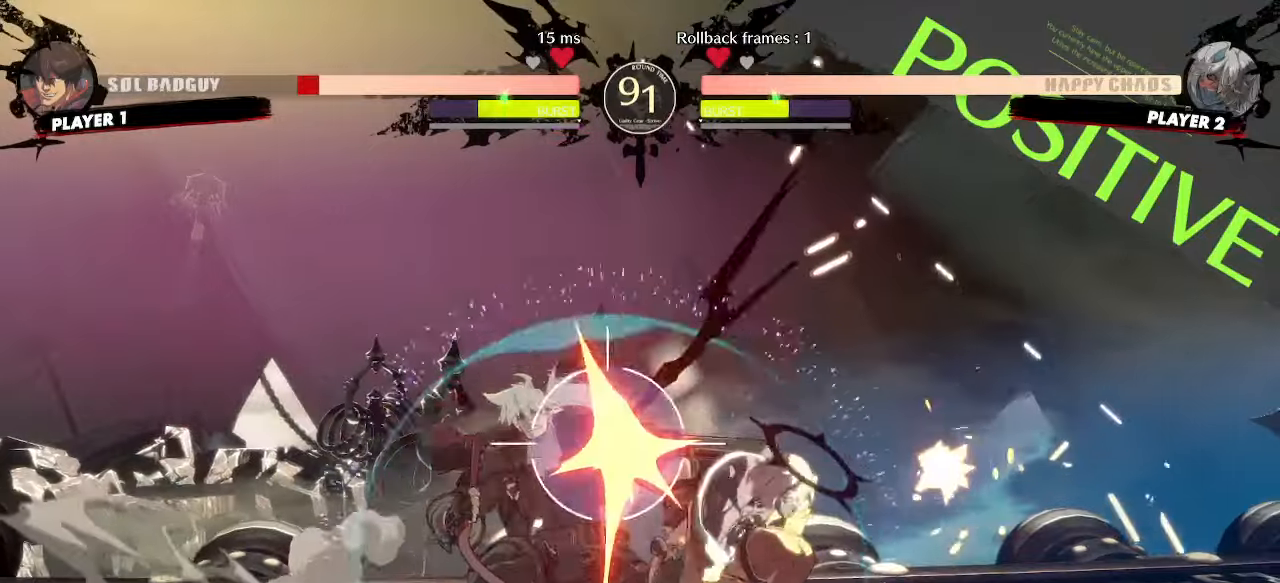
{"dt_ms": 500, "buttons": ["DPAD_DOWN", "DPAD_LEFT"], "events": [[33, "DPAD_DOWN", "up"], [100, "K", "down"], [150, "P", "down"], [217, "DPAD_DOWN", "down"], [283, "P", "up"], [317, "K", "up"]]}